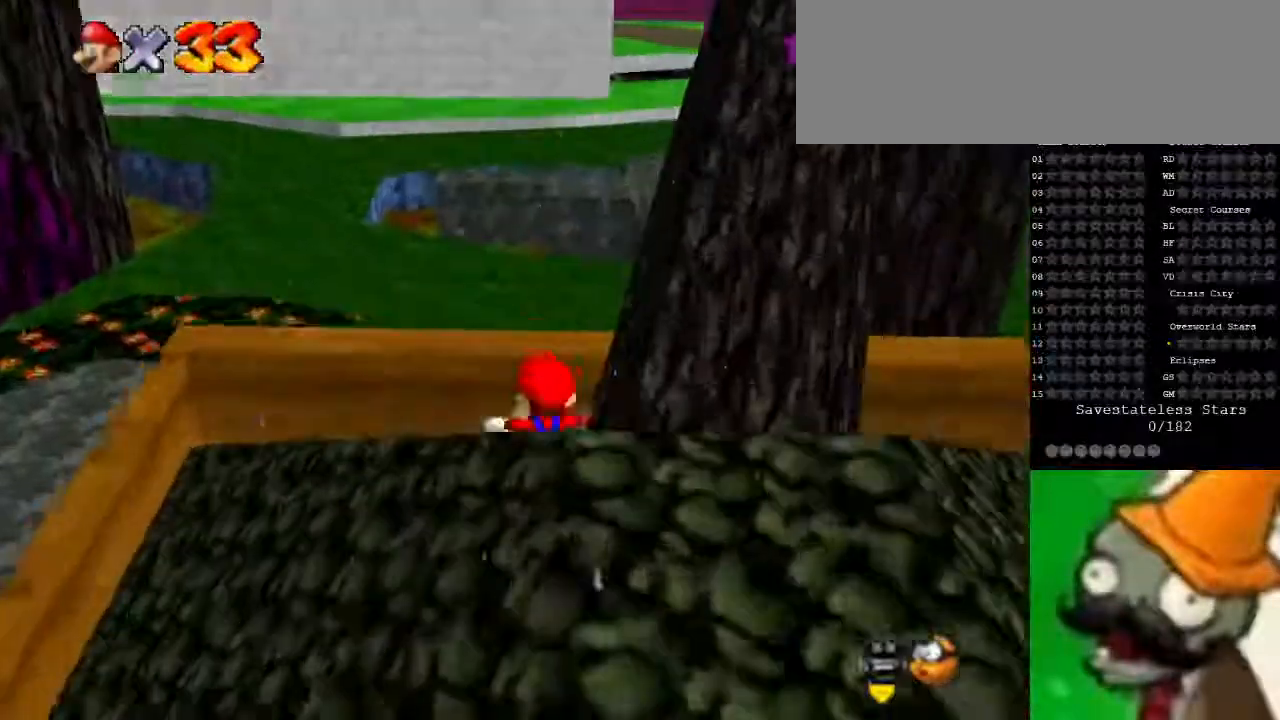
Gameplay with keyboard; each line is a JSON object with the keys held at the frame after it. "events" lists presses ("down") and releases ("up") of ".", "/", "0", "1", "2", "3", "4", "5", "6", "7", "8", "9", "a", "alt_l", "alt_r", "b", "backslash", "backspace", "c", "caps_lock", "comma", "ctrl_l", "ctrl_r", "d", "down", "e", "equals", "escape", "f", "f1", "f10", "f11", "f12", "f2", "f3", "f4", "f5", "f6", "f7", "f8", "f9", "g", "h", "i", "j", "k", "l", "lbracket", "left", "m", "minus", "n", "o", "p", "q", "quote", "r", "rbracket", "return", "right", "s", "semicolon", "shift_l", "shift_r", "space", "super", "t", "tab", "tilde", "u", "up", "v", "w", "x", "y" and "z" between this image and that frame as [ms after this image, input, new state], when the widget could be followed in between. No other keys are recorded. Mouse input is not recorded.
{"keys": ["down", "space"], "events": [[167, "space", "down"]]}
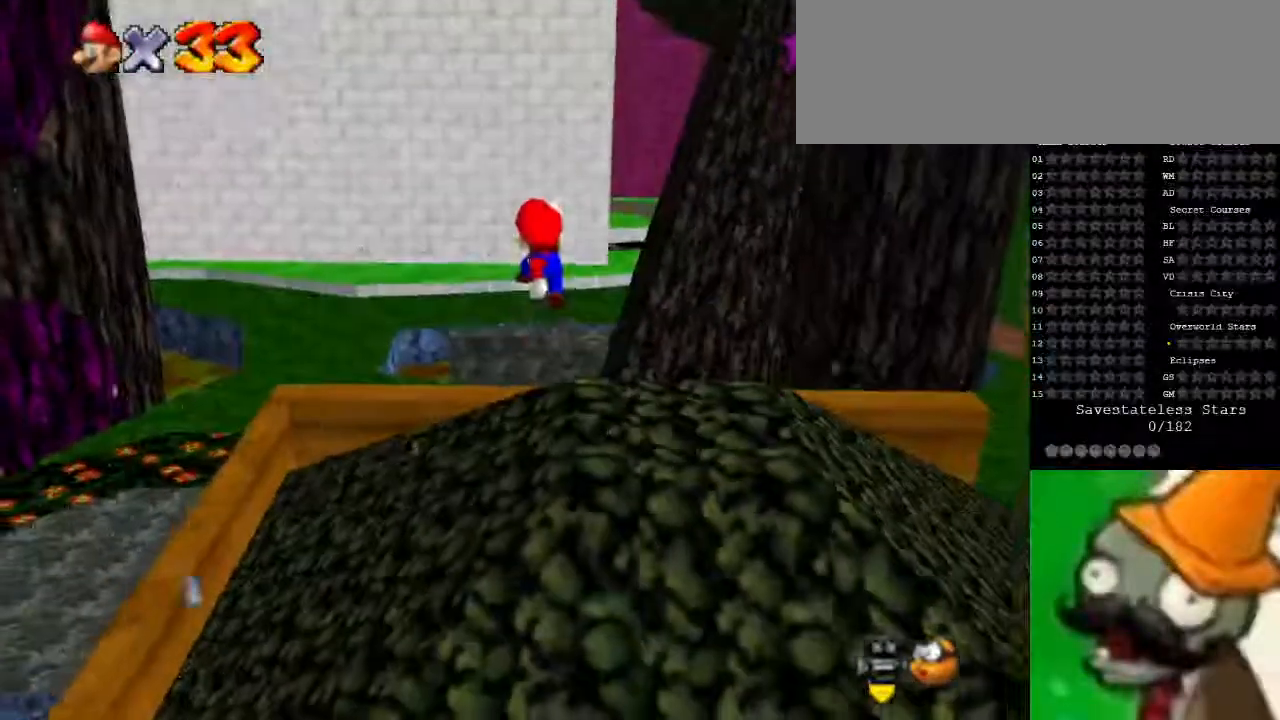
{"keys": ["right"], "events": [[200, "g", "down"], [367, "g", "up"], [433, "down", "up"], [433, "right", "down"], [467, "space", "up"]]}
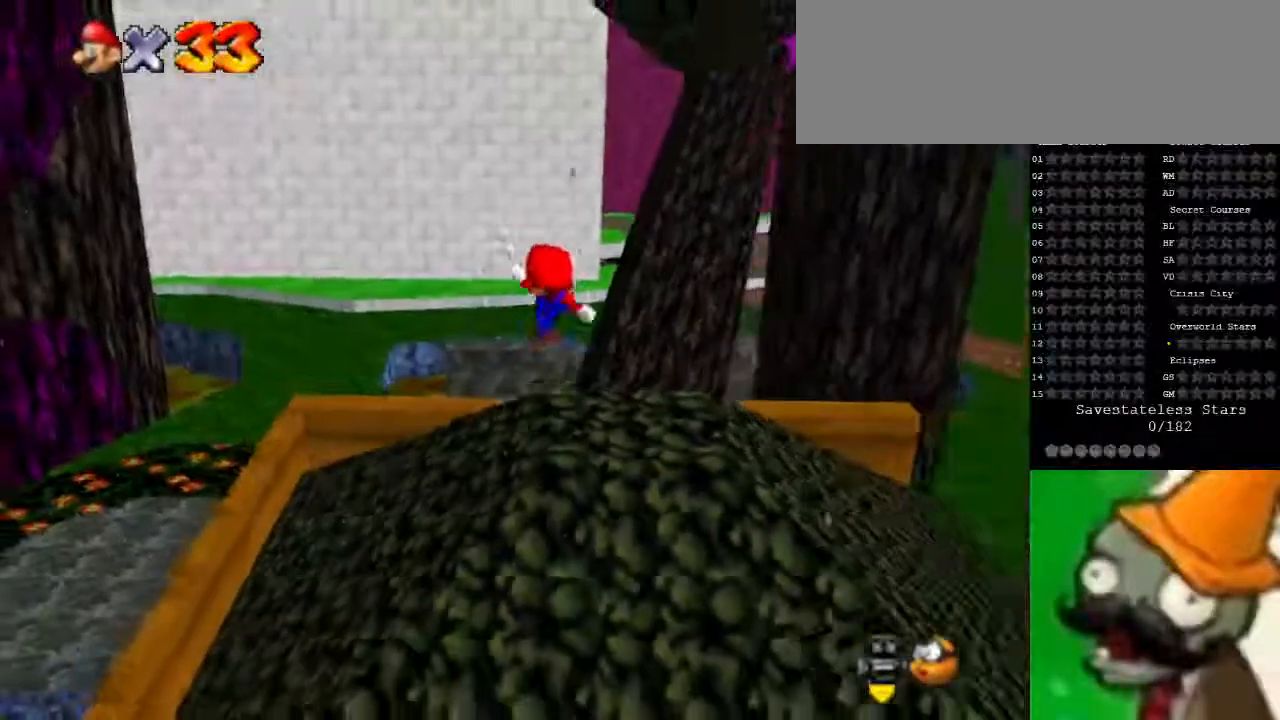
{"keys": ["down", "space"], "events": [[200, "right", "up"], [400, "space", "down"], [500, "down", "down"]]}
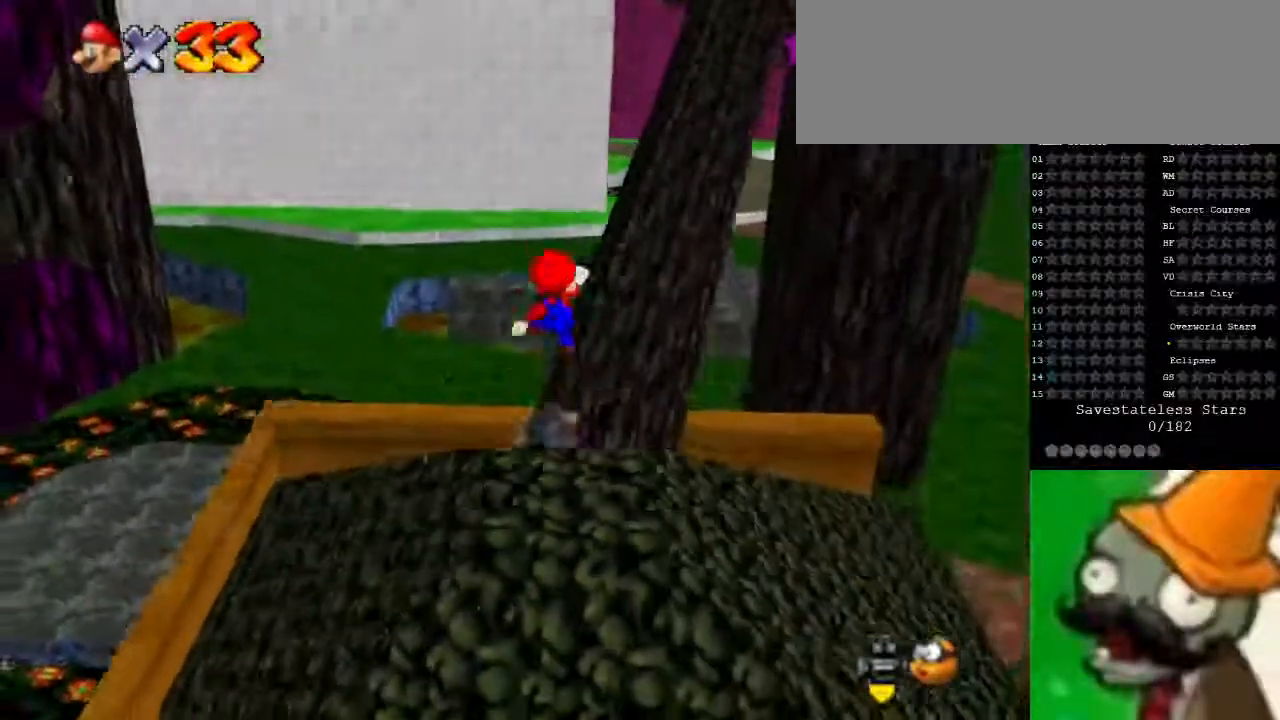
{"keys": ["g", "space"], "events": [[233, "down", "up"], [300, "right", "down"], [467, "g", "down"], [467, "right", "up"]]}
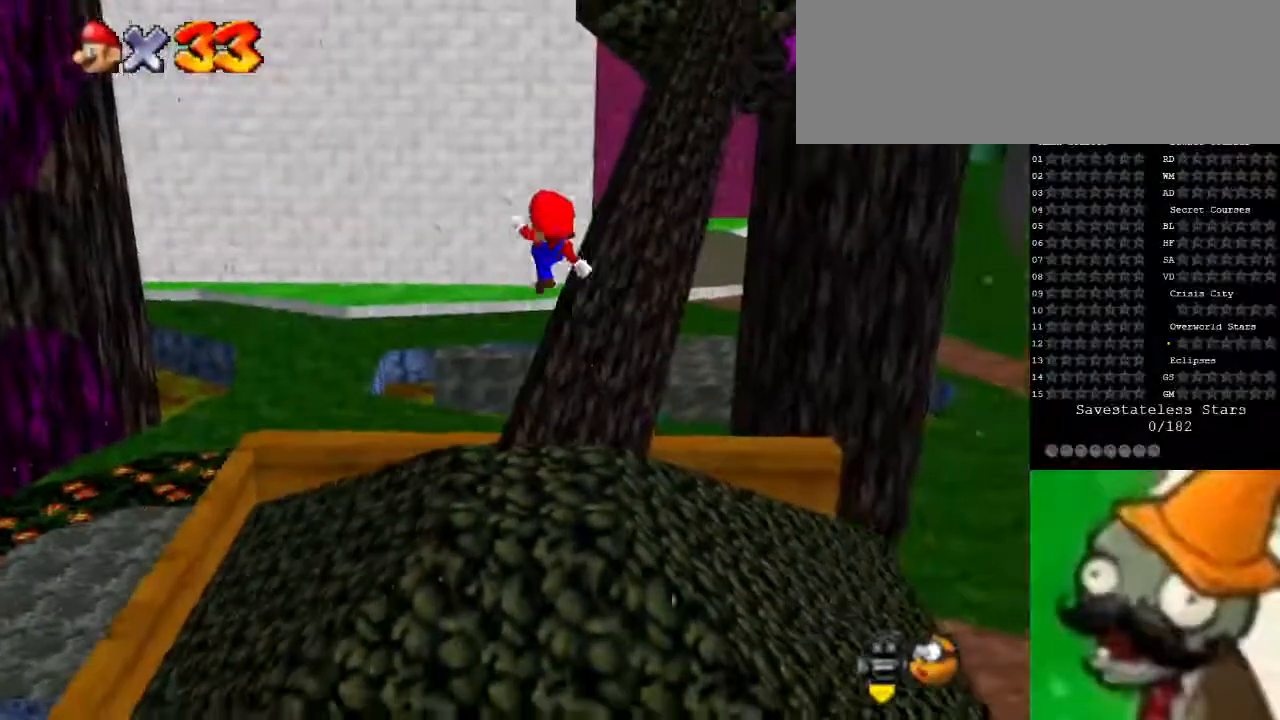
{"keys": [], "events": [[67, "g", "up"], [133, "down", "down"], [167, "space", "up"], [233, "down", "up"]]}
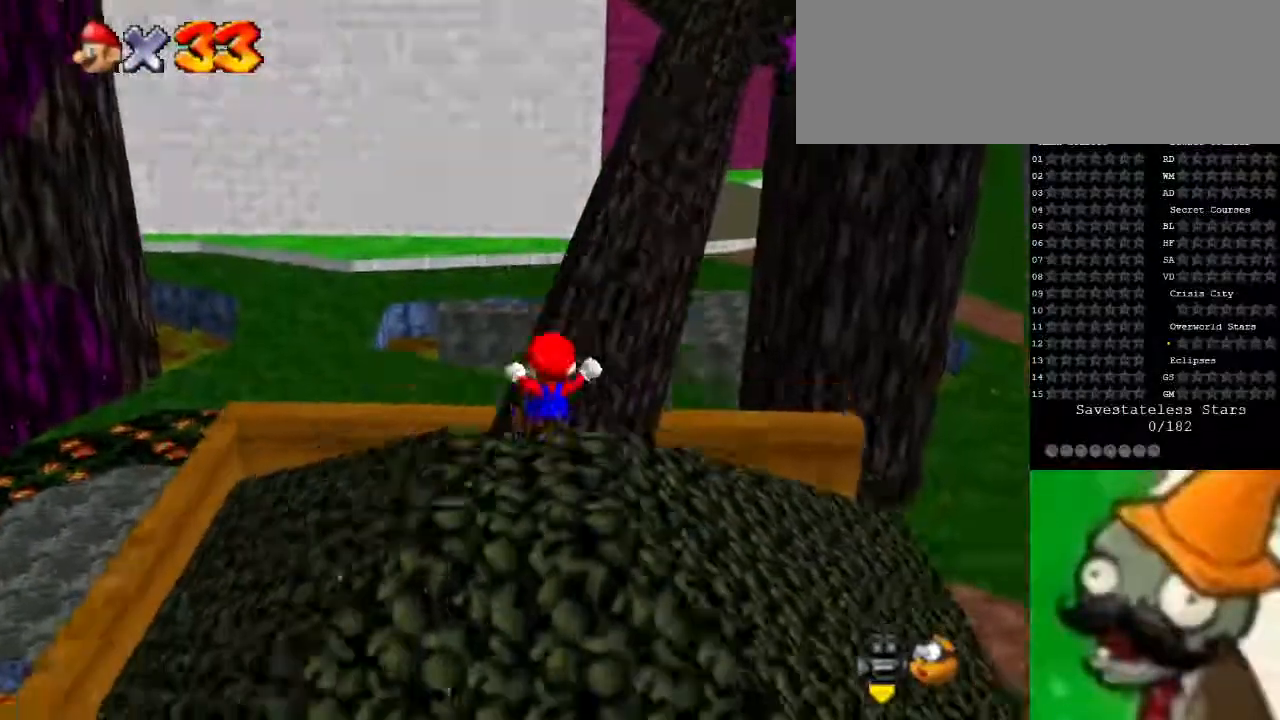
{"keys": [], "events": [[333, "a", "down"], [500, "a", "up"]]}
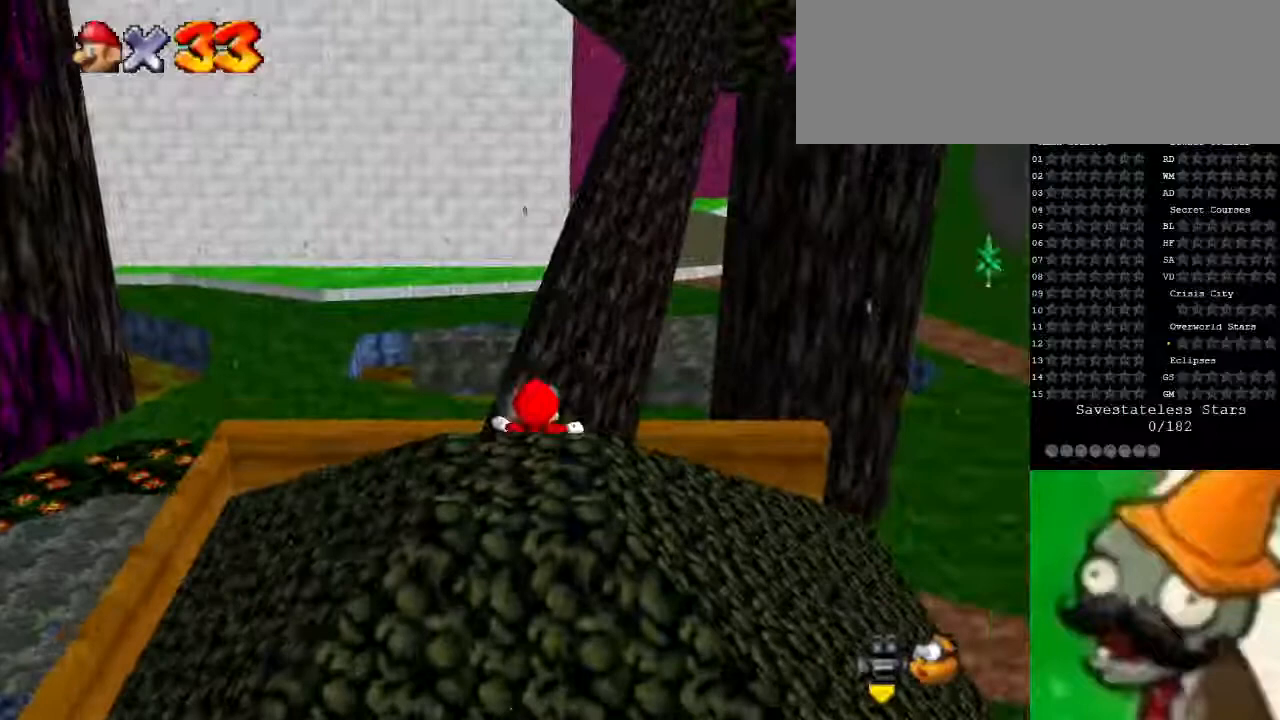
{"keys": ["a"], "events": [[133, "space", "down"], [300, "space", "up"], [433, "a", "down"]]}
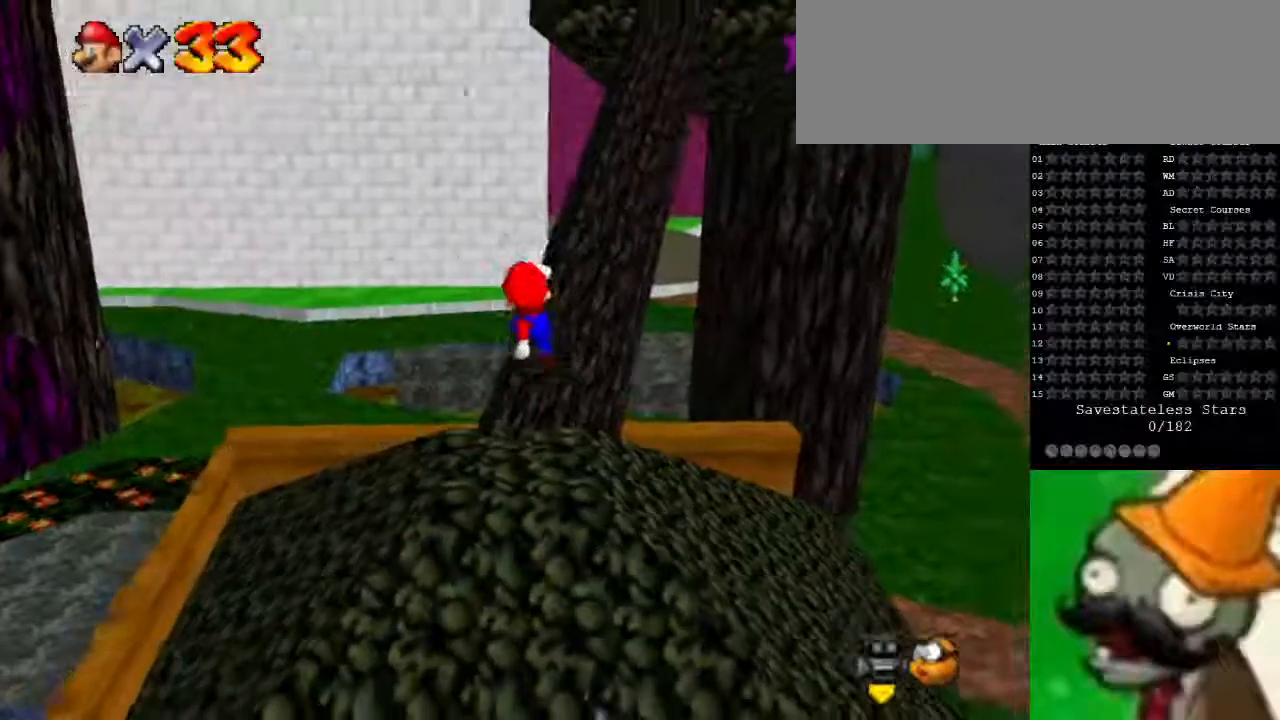
{"keys": ["a"], "events": []}
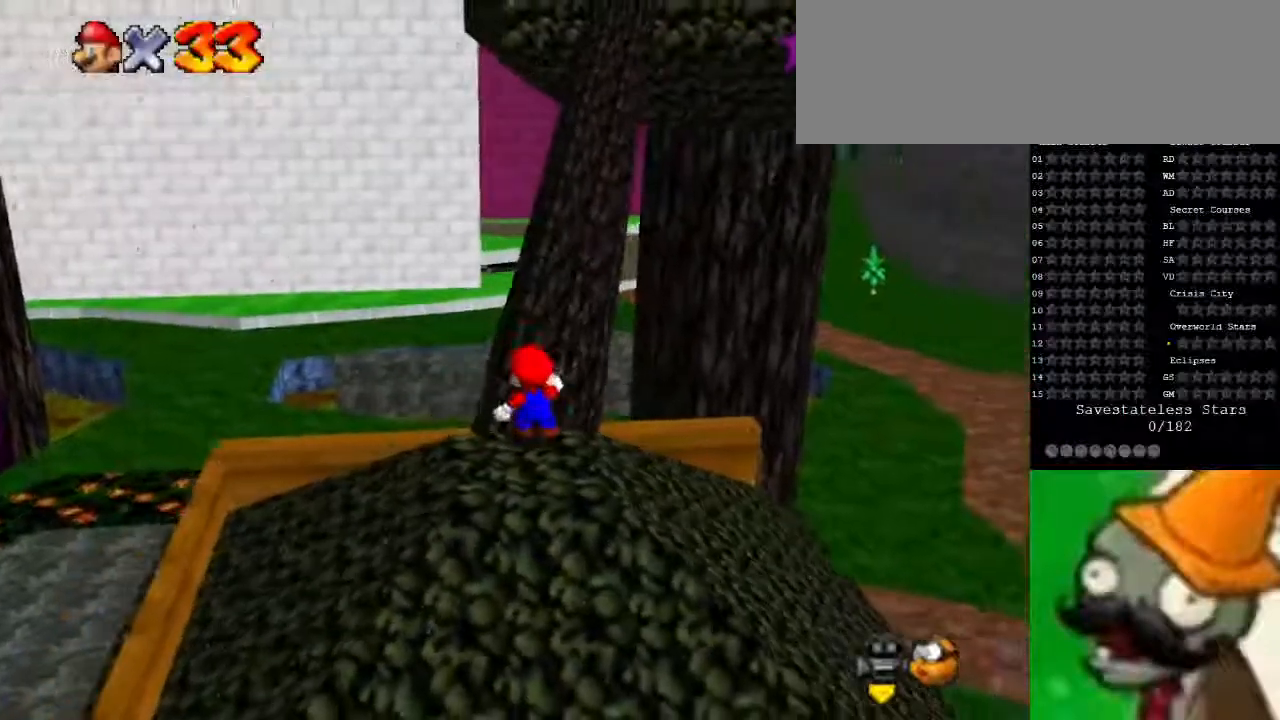
{"keys": ["a"], "events": []}
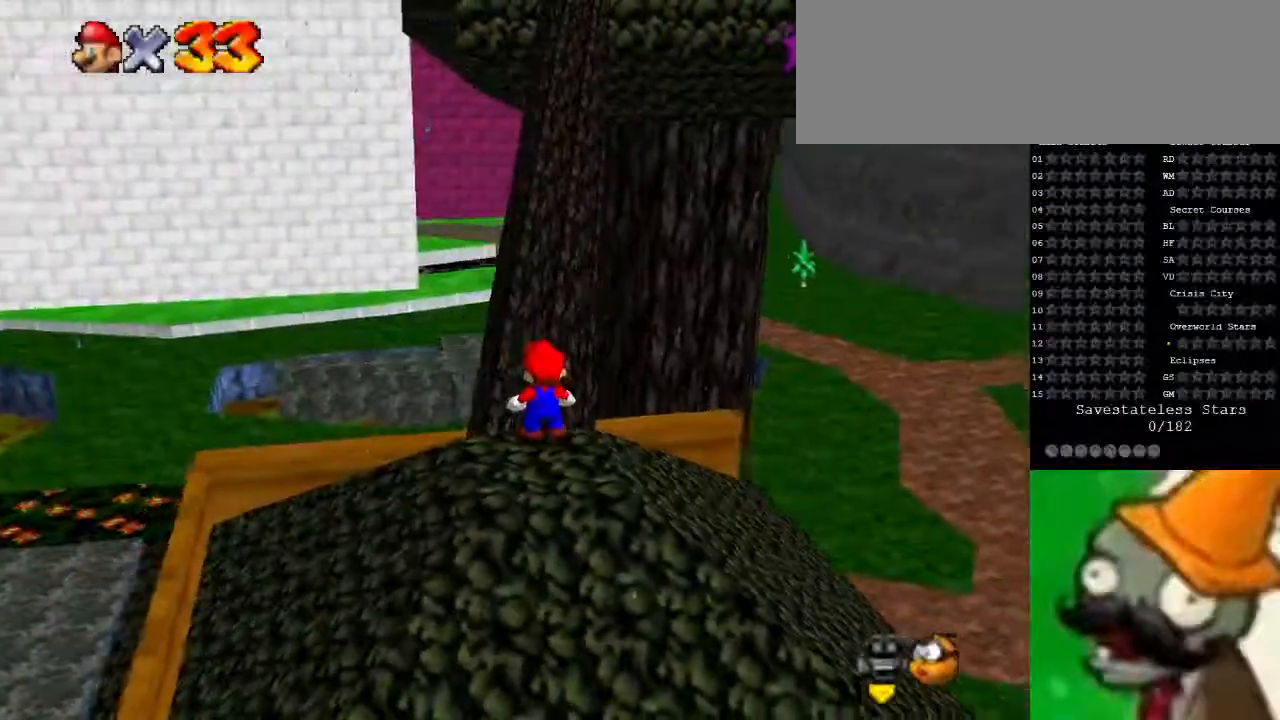
{"keys": ["space", "up"], "events": [[100, "a", "up"], [333, "up", "down"], [400, "space", "down"]]}
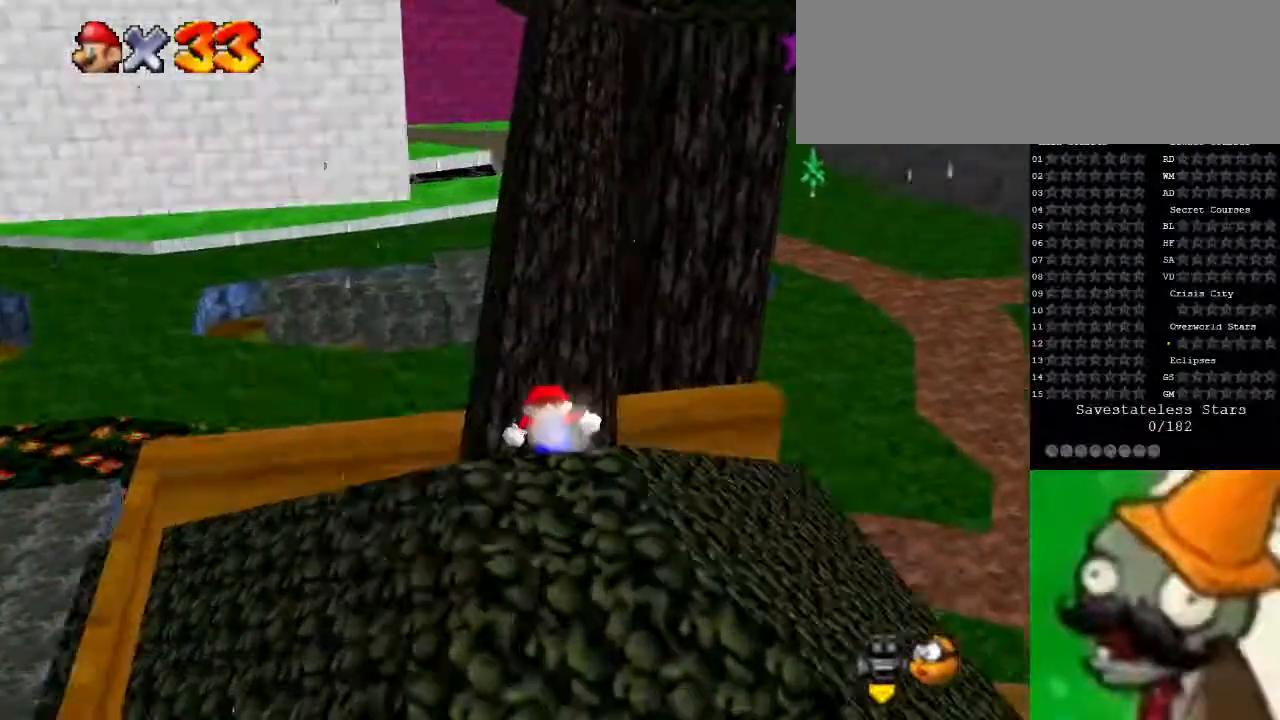
{"keys": ["space", "up"], "events": [[300, "space", "up"], [400, "space", "down"]]}
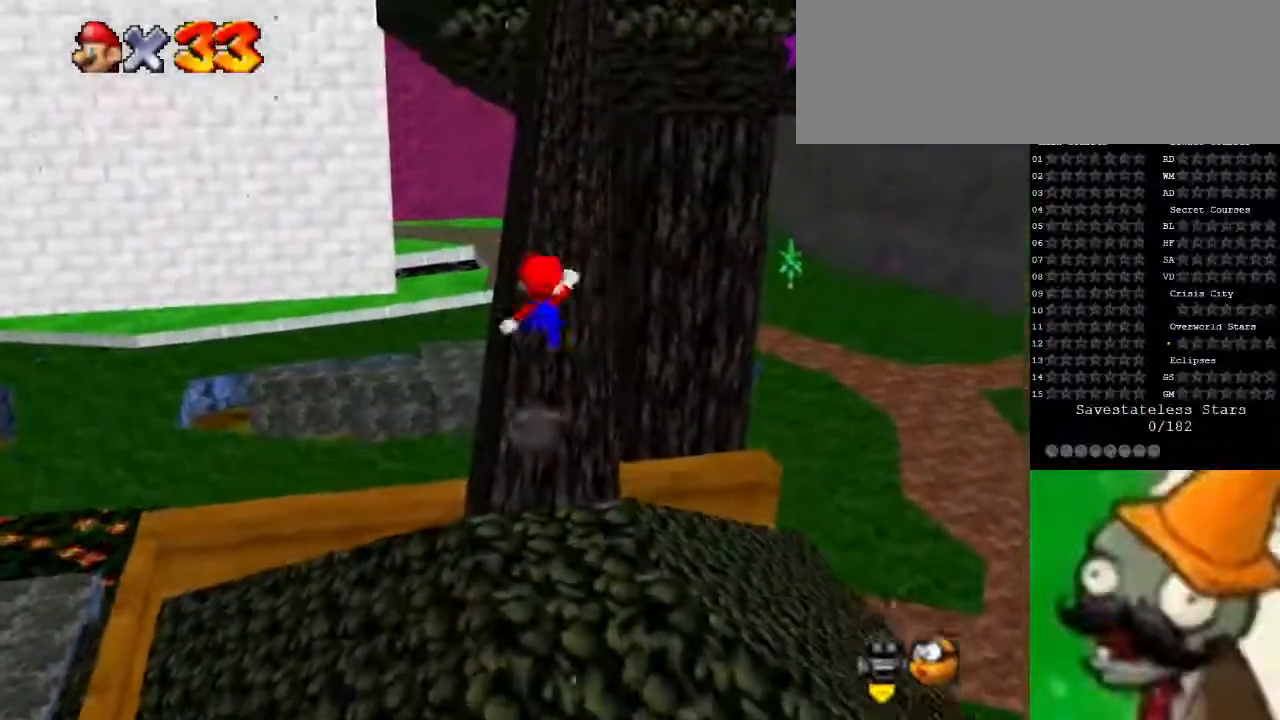
{"keys": ["right", "space", "up"], "events": [[333, "right", "down"]]}
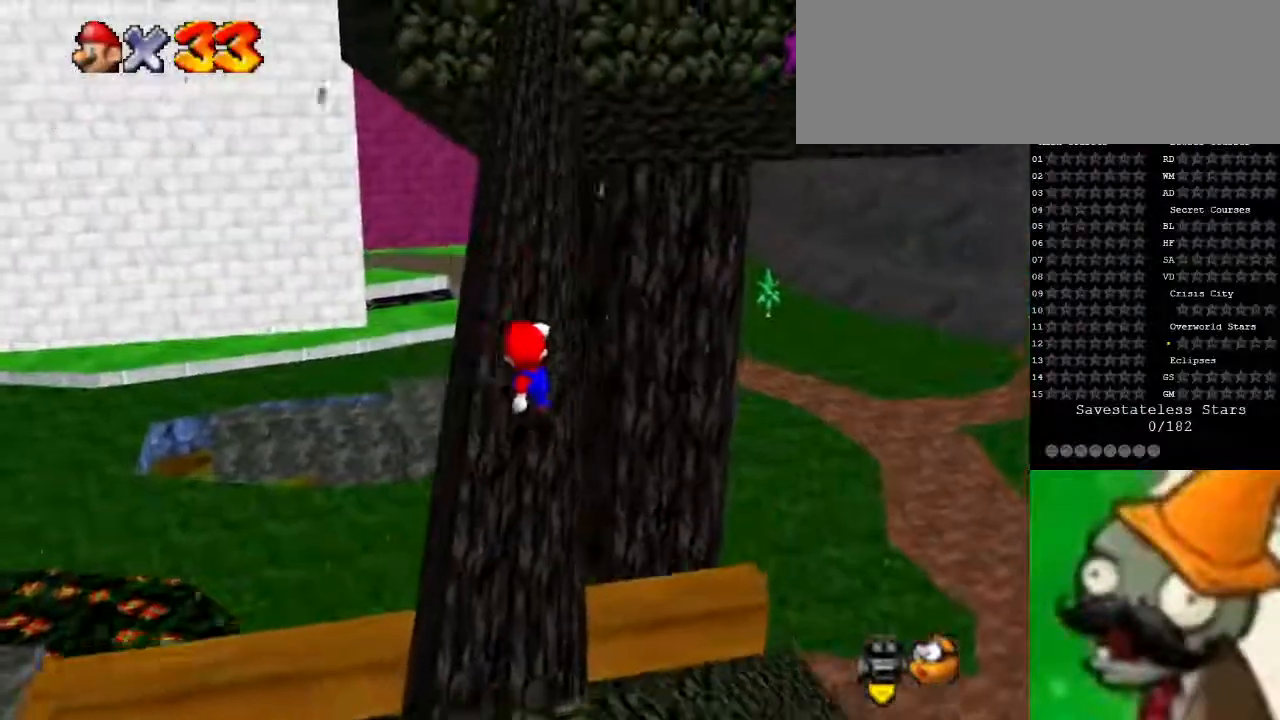
{"keys": ["up"], "events": [[100, "right", "up"], [400, "space", "up"]]}
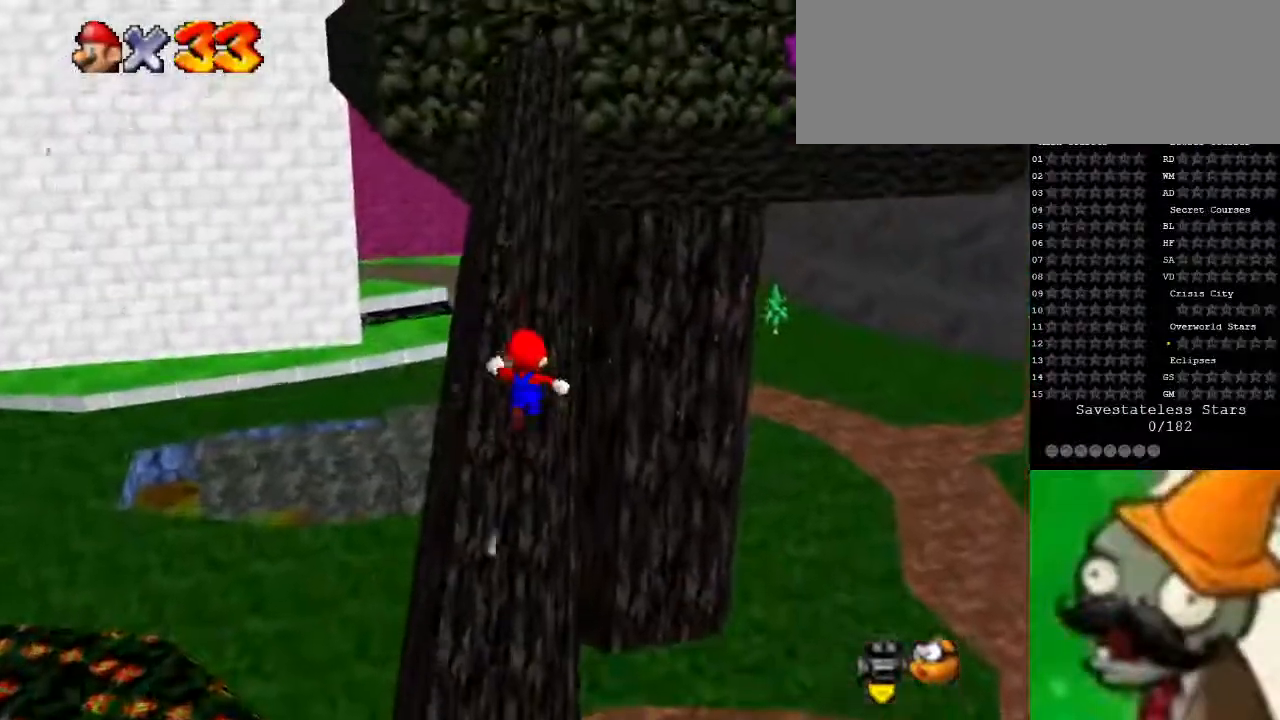
{"keys": ["up"], "events": [[133, "space", "down"], [200, "space", "up"]]}
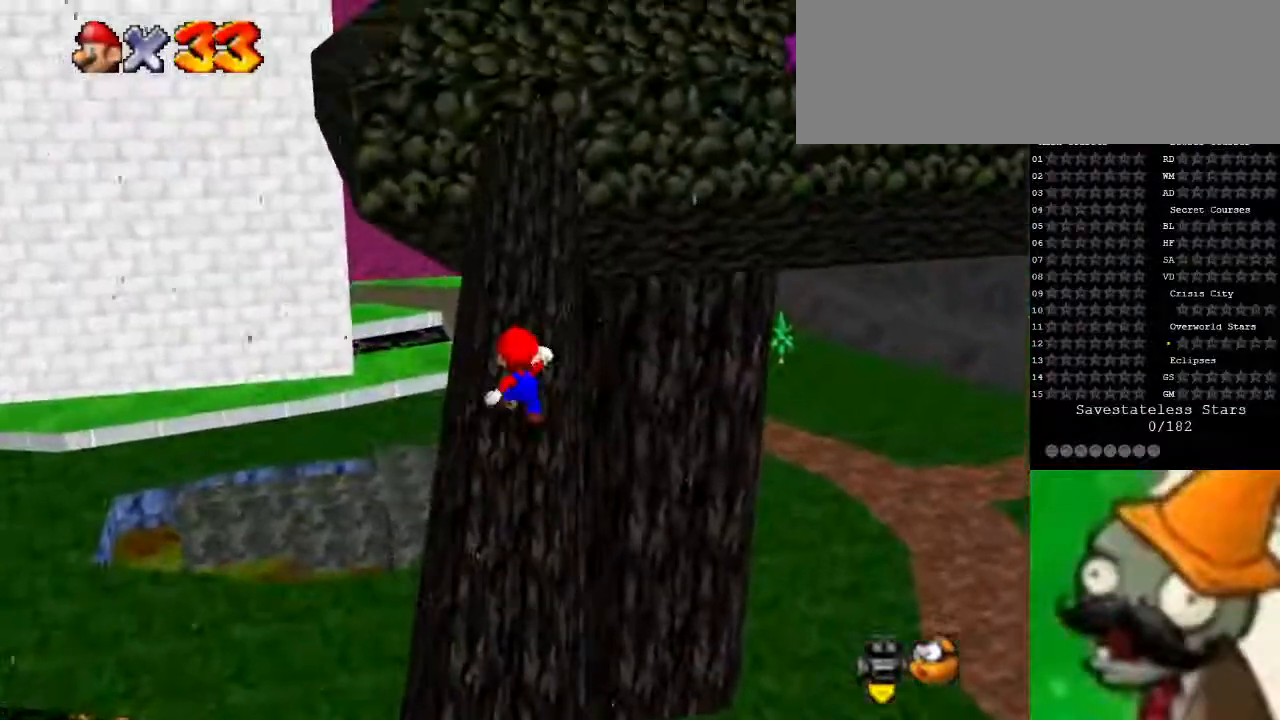
{"keys": ["up"], "events": [[67, "space", "down"], [267, "space", "up"], [333, "space", "down"], [367, "space", "up"]]}
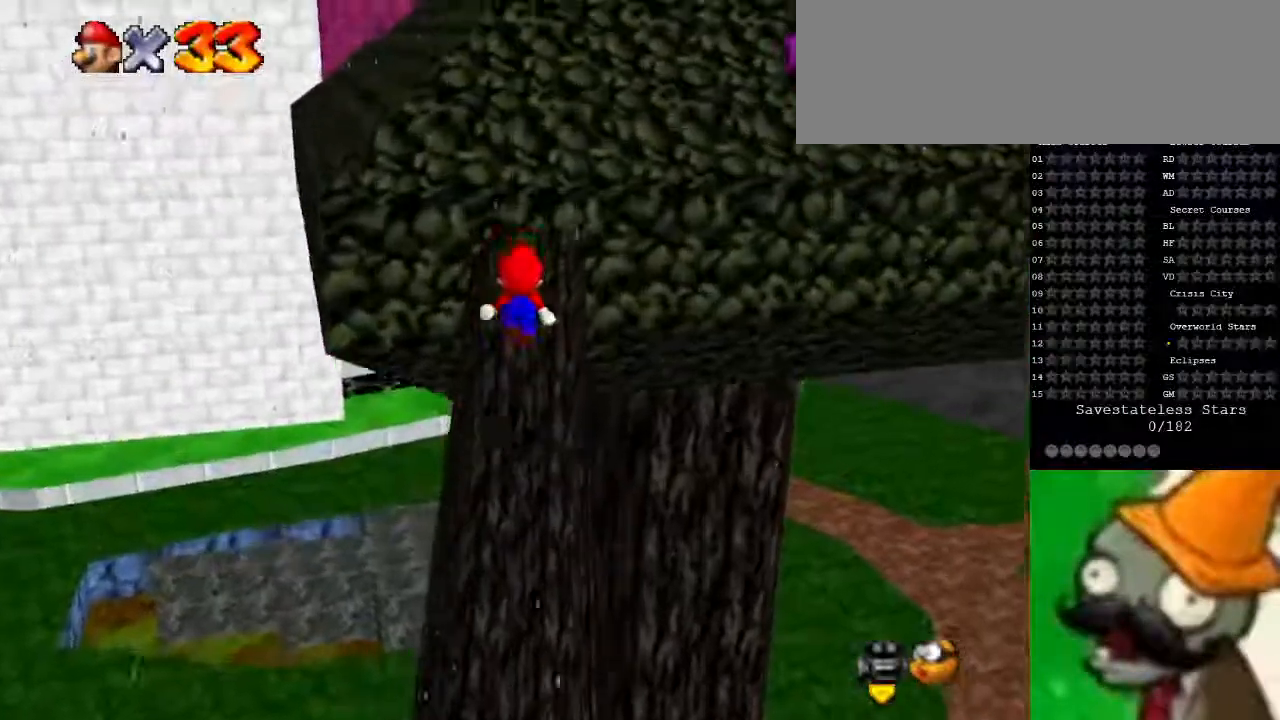
{"keys": ["right", "space", "up"], "events": [[200, "space", "down"], [300, "right", "down"]]}
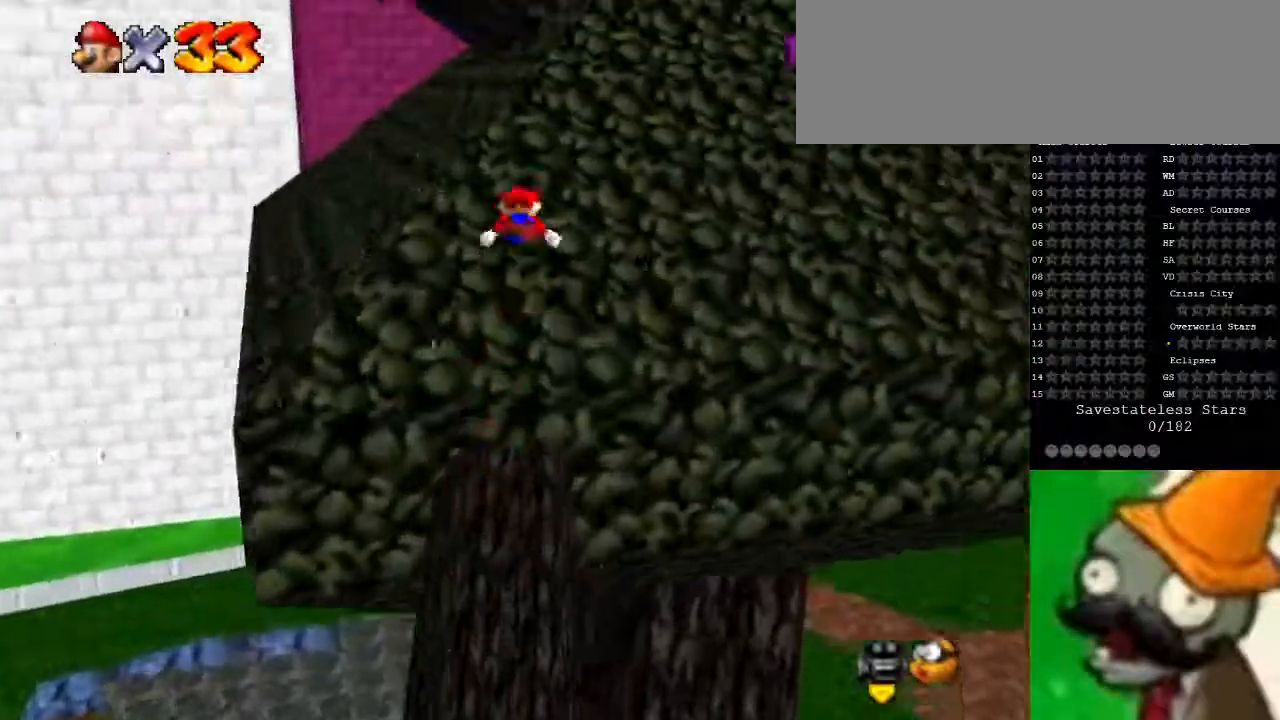
{"keys": ["right", "space", "up"], "events": []}
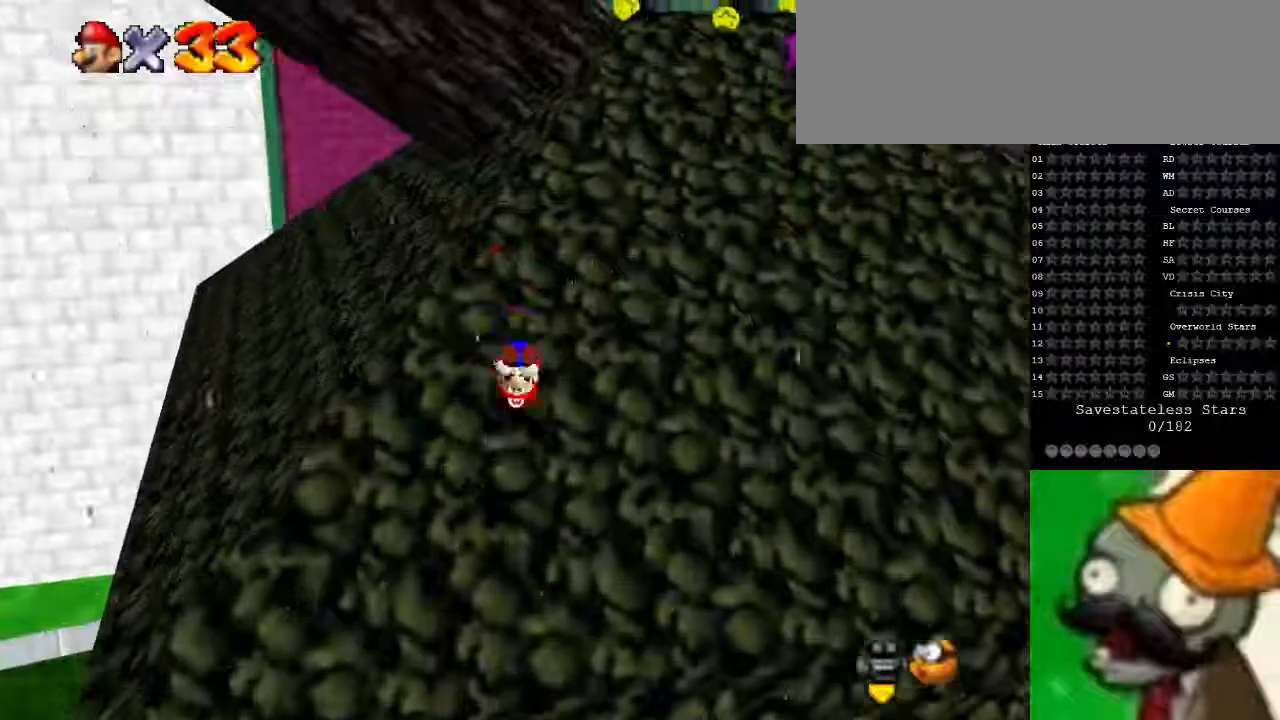
{"keys": ["right", "space", "up"], "events": []}
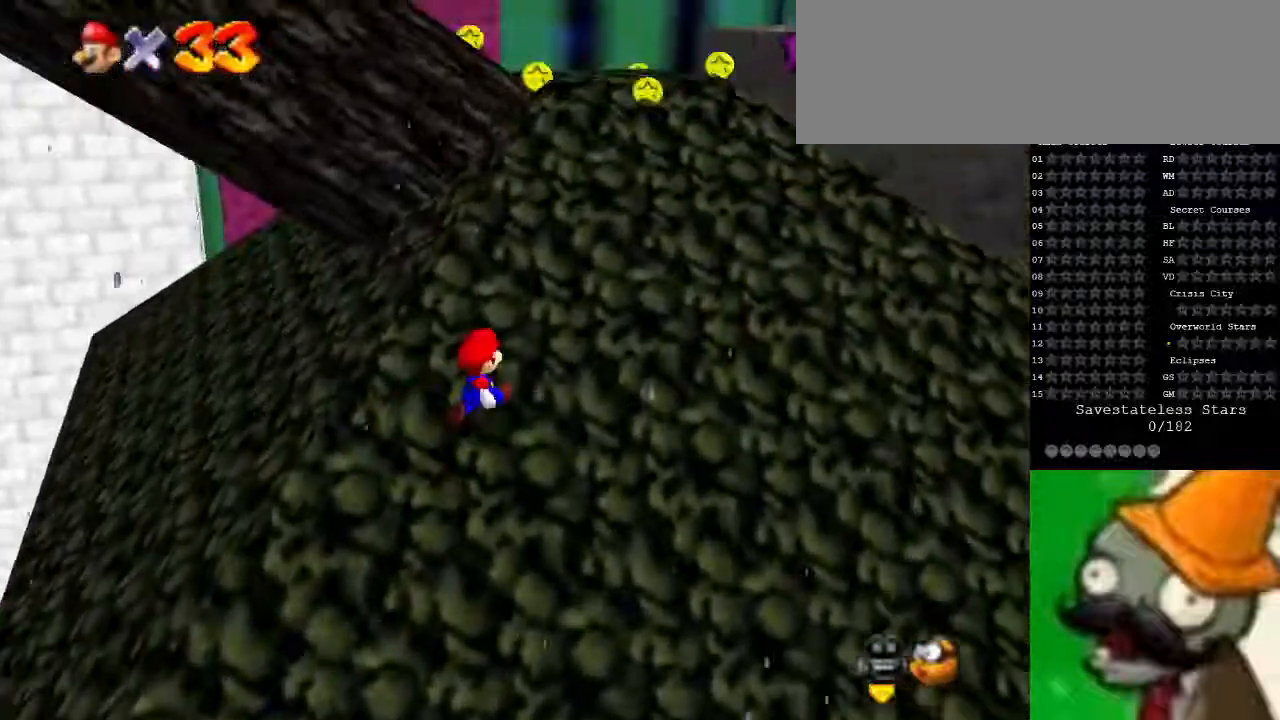
{"keys": ["right", "space", "up"], "events": [[200, "g", "down"], [267, "right", "up"], [300, "g", "up"], [333, "right", "down"]]}
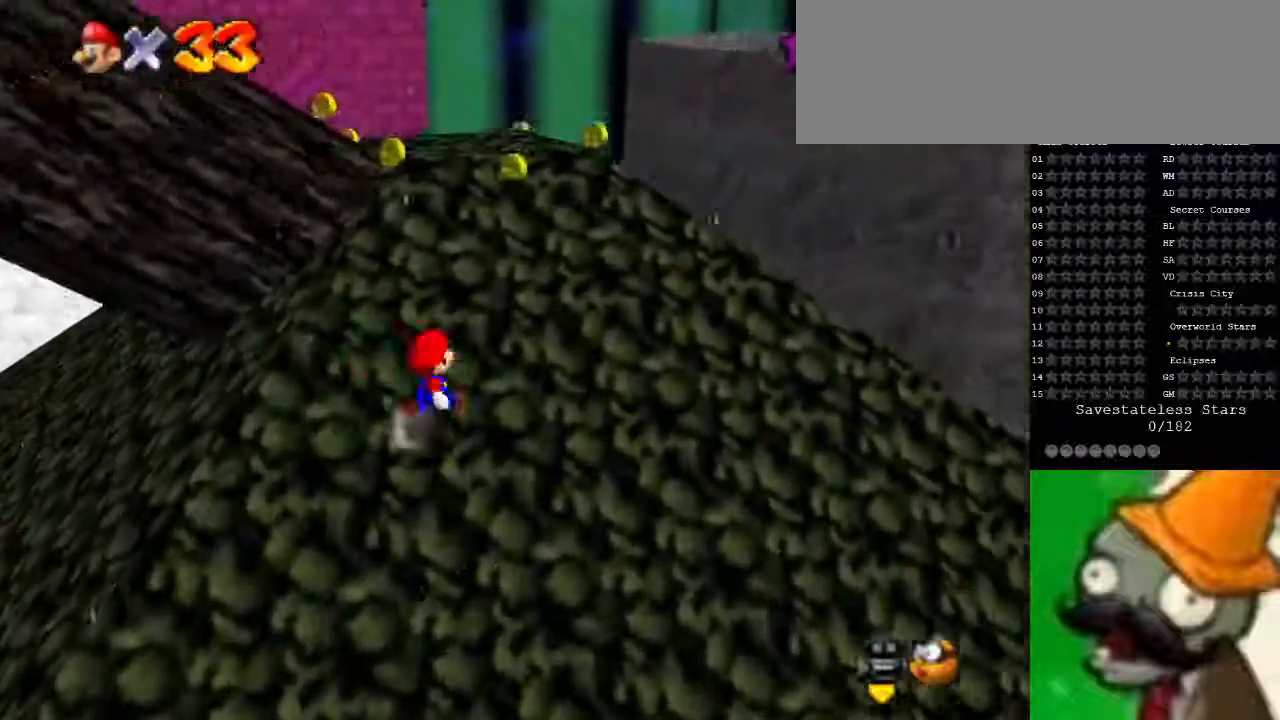
{"keys": ["space", "up"], "events": [[100, "g", "down"], [167, "g", "up"], [233, "right", "up"]]}
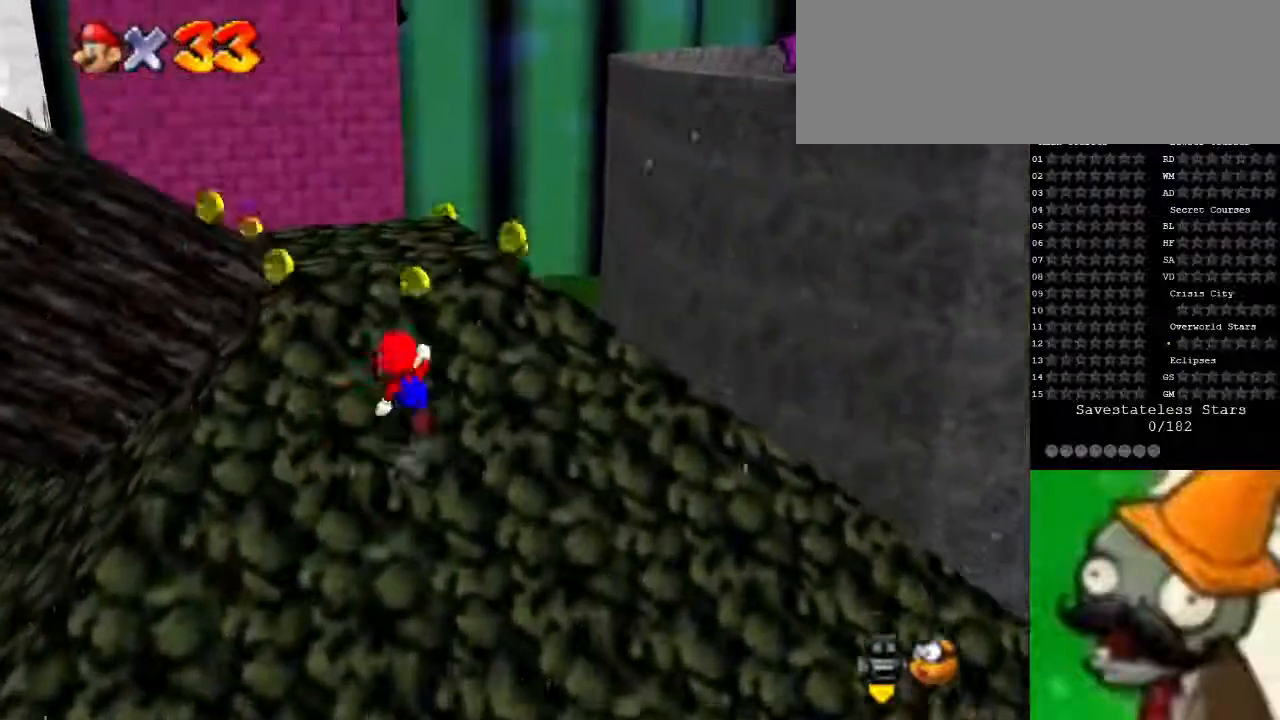
{"keys": ["g", "space", "up"], "events": [[100, "g", "down"], [167, "g", "up"], [433, "g", "down"]]}
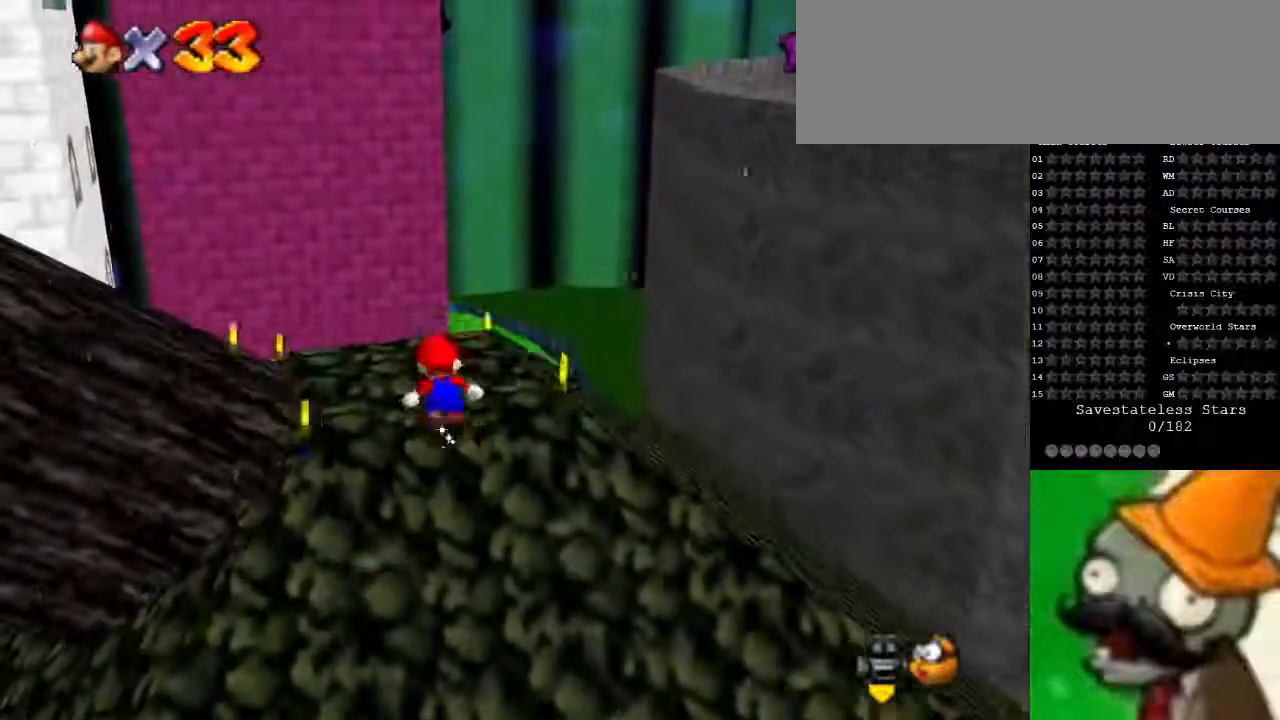
{"keys": [], "events": [[33, "g", "up"], [100, "space", "up"], [100, "up", "up"]]}
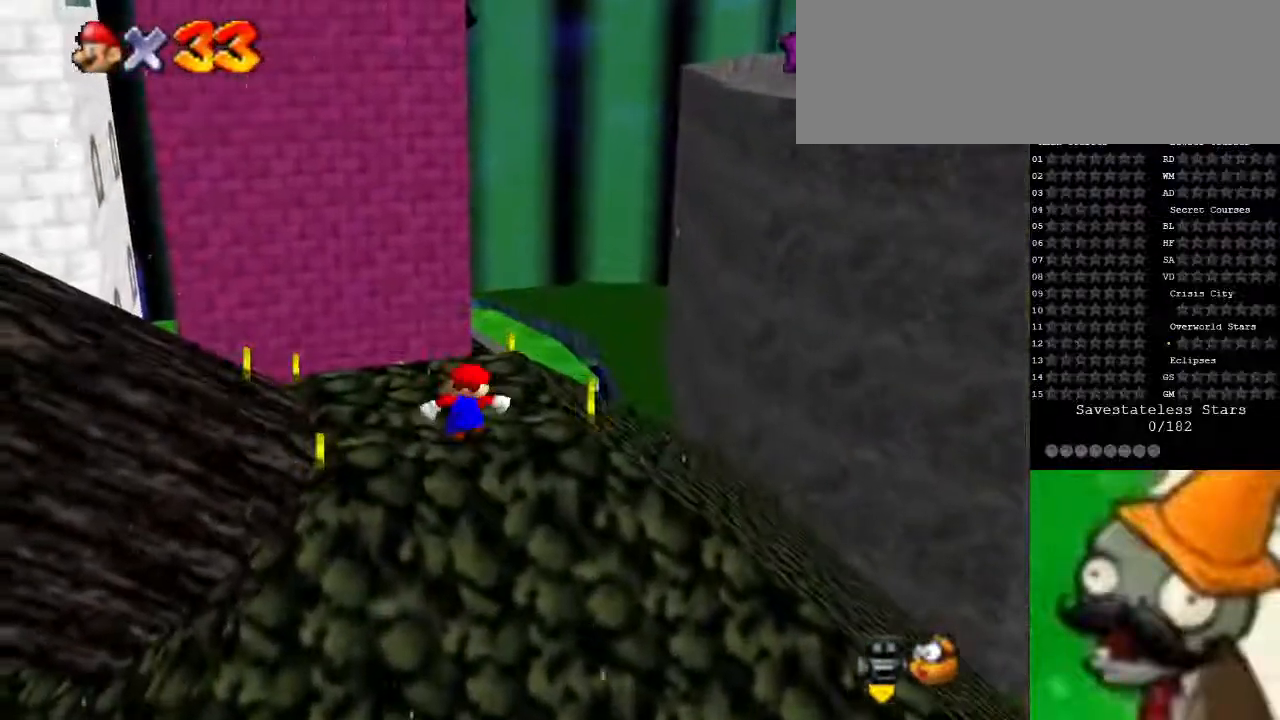
{"keys": [], "events": [[67, "up", "down"], [133, "up", "up"], [267, "x", "down"], [367, "x", "up"]]}
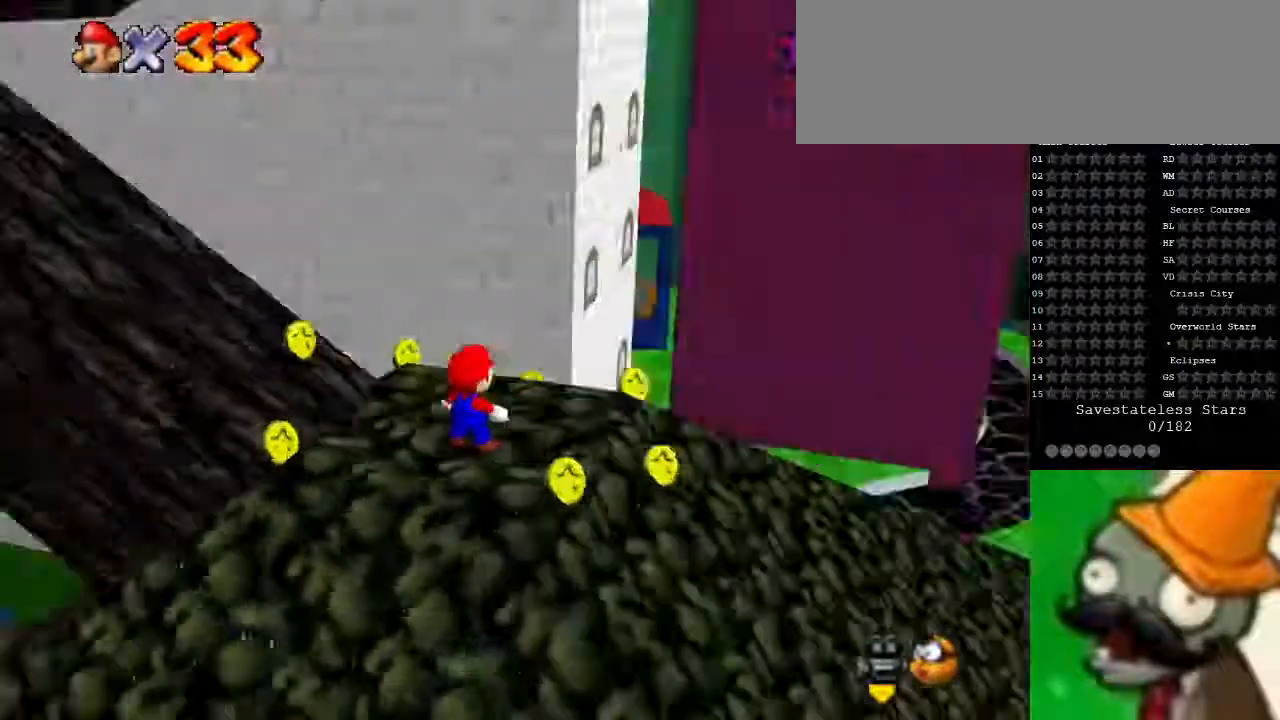
{"keys": [], "events": []}
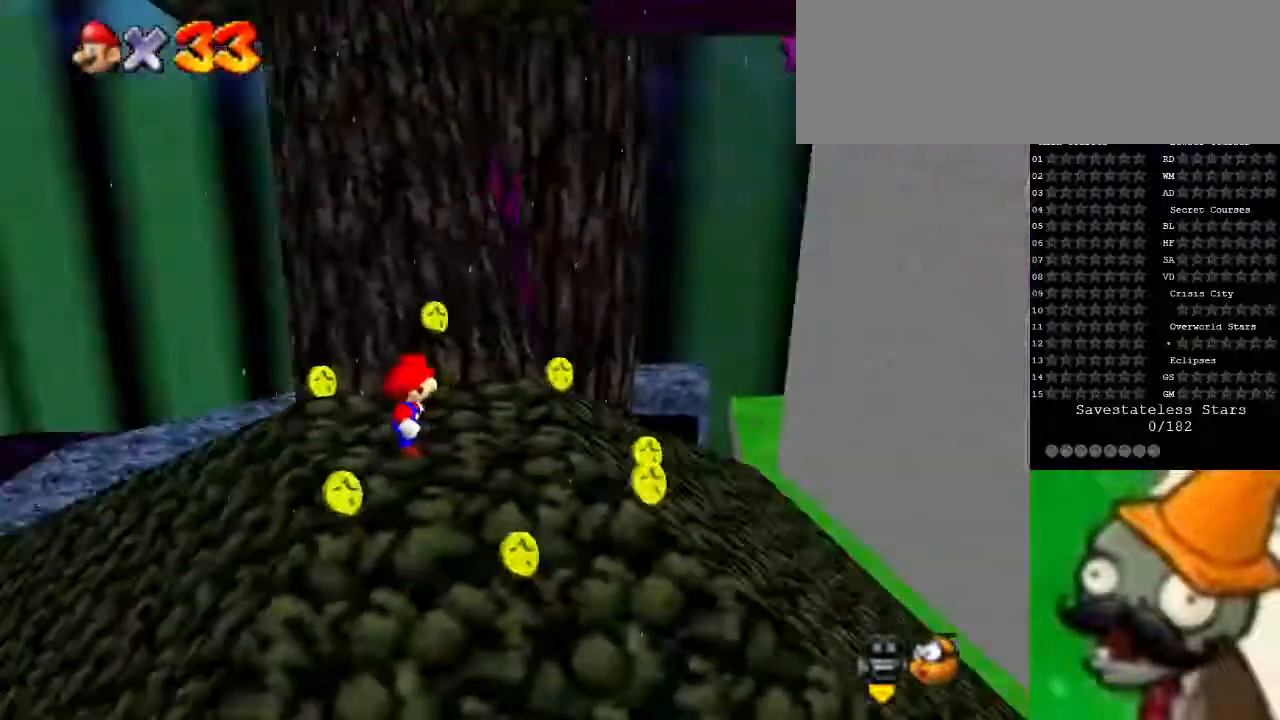
{"keys": [], "events": [[200, "right", "down"], [267, "right", "up"]]}
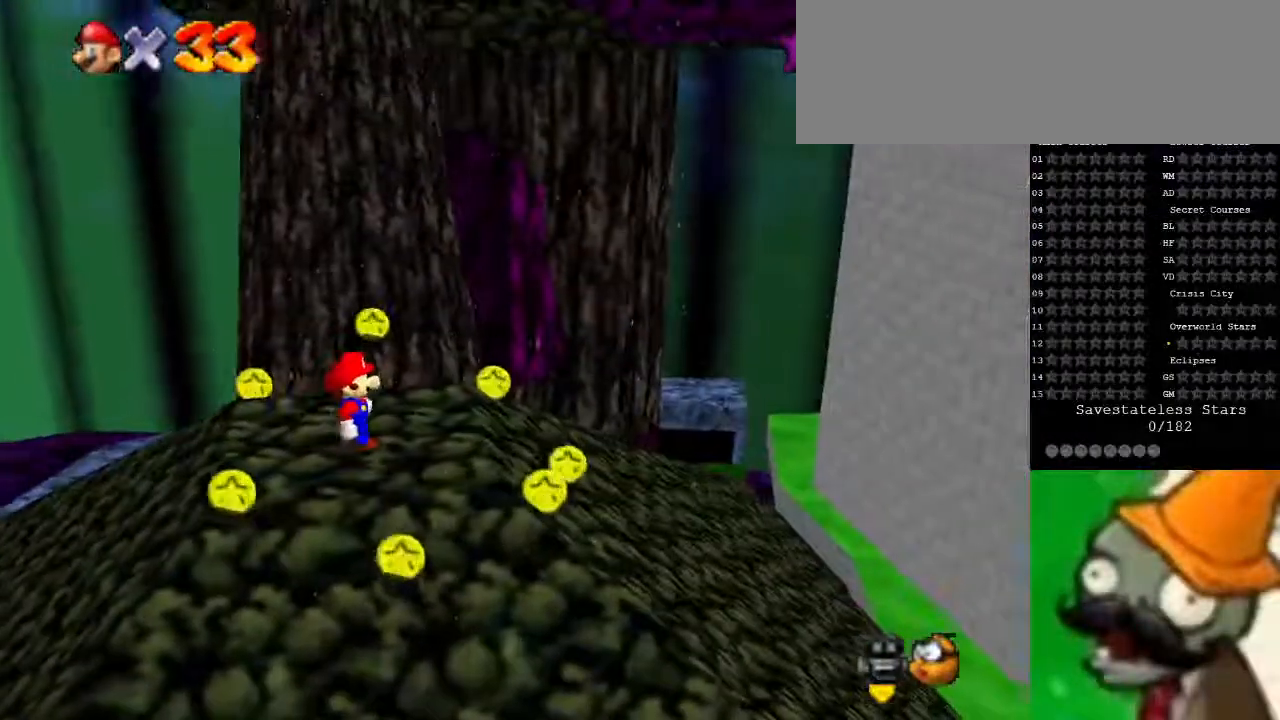
{"keys": ["up"], "events": [[500, "up", "down"]]}
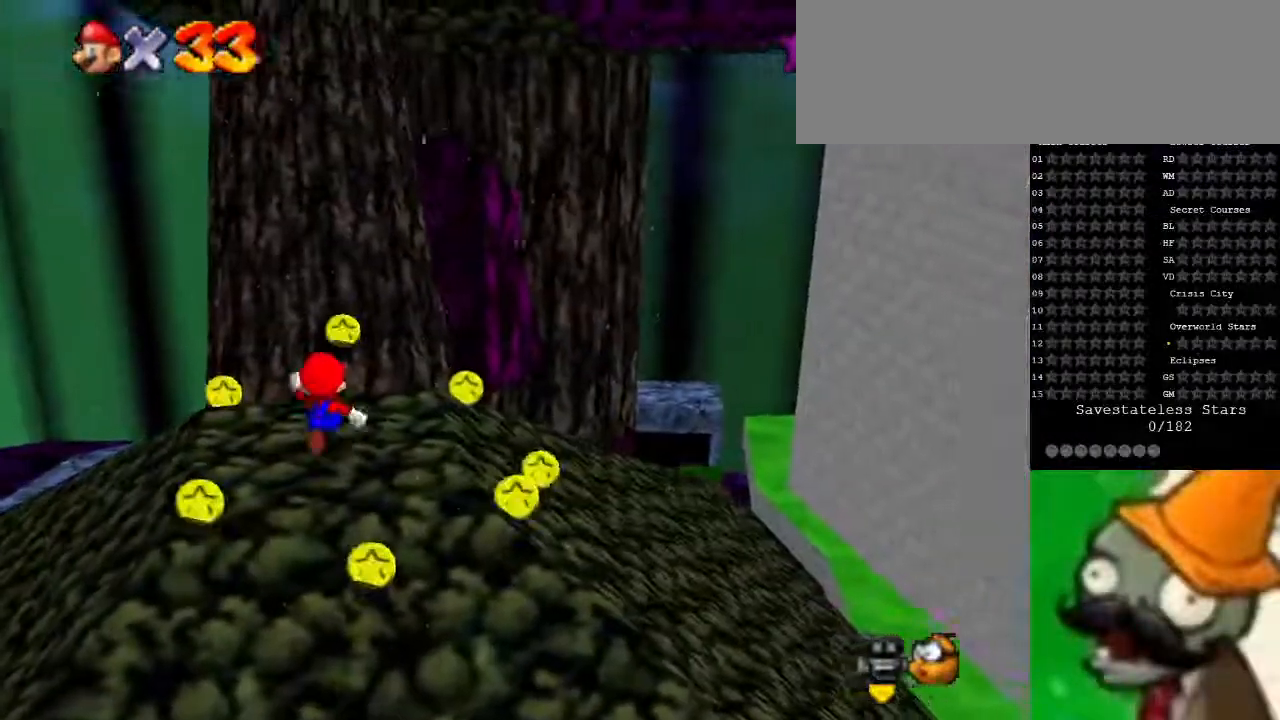
{"keys": ["up"], "events": [[67, "up", "up"], [333, "space", "down"], [467, "space", "up"], [467, "up", "down"]]}
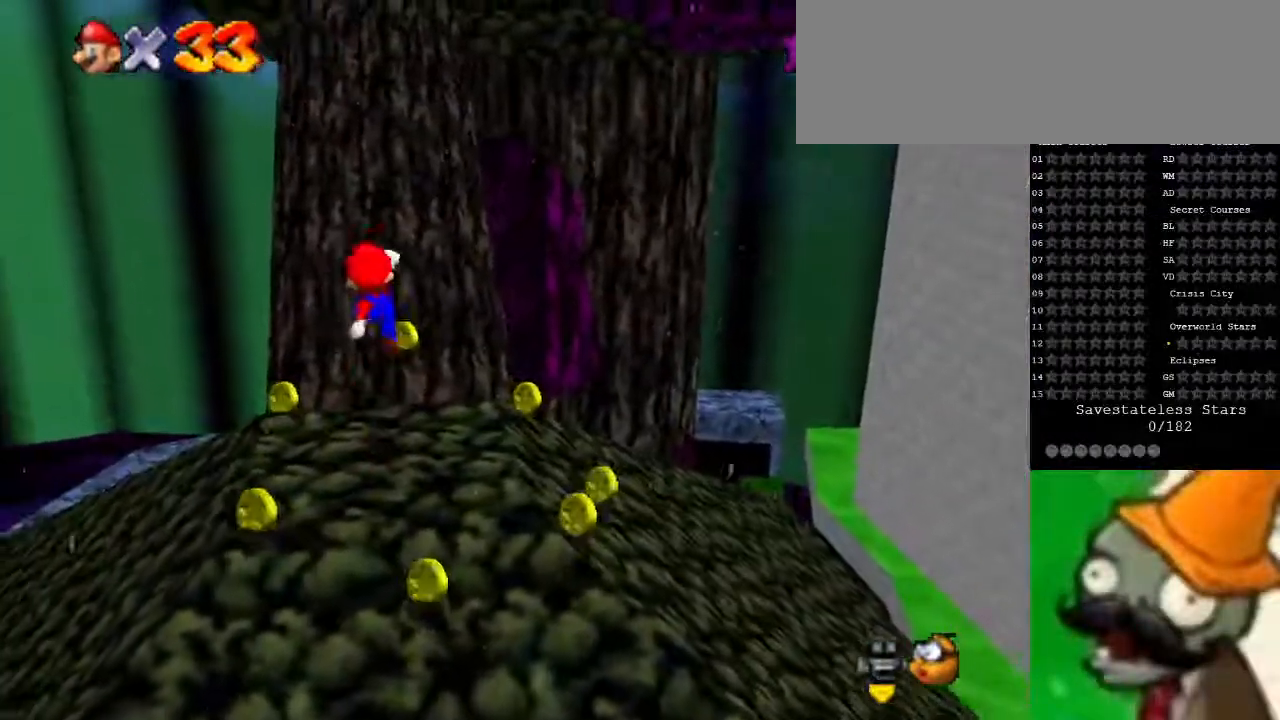
{"keys": ["space", "up"], "events": [[433, "space", "down"]]}
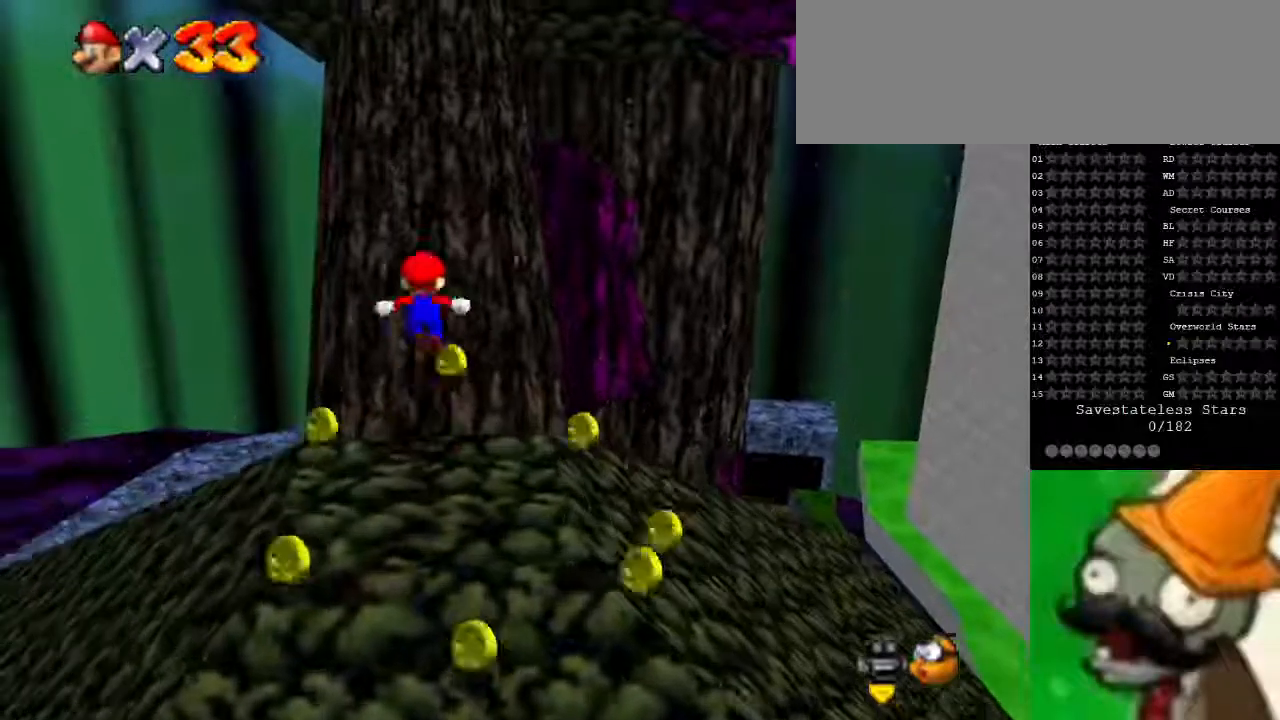
{"keys": ["up"], "events": [[467, "space", "up"]]}
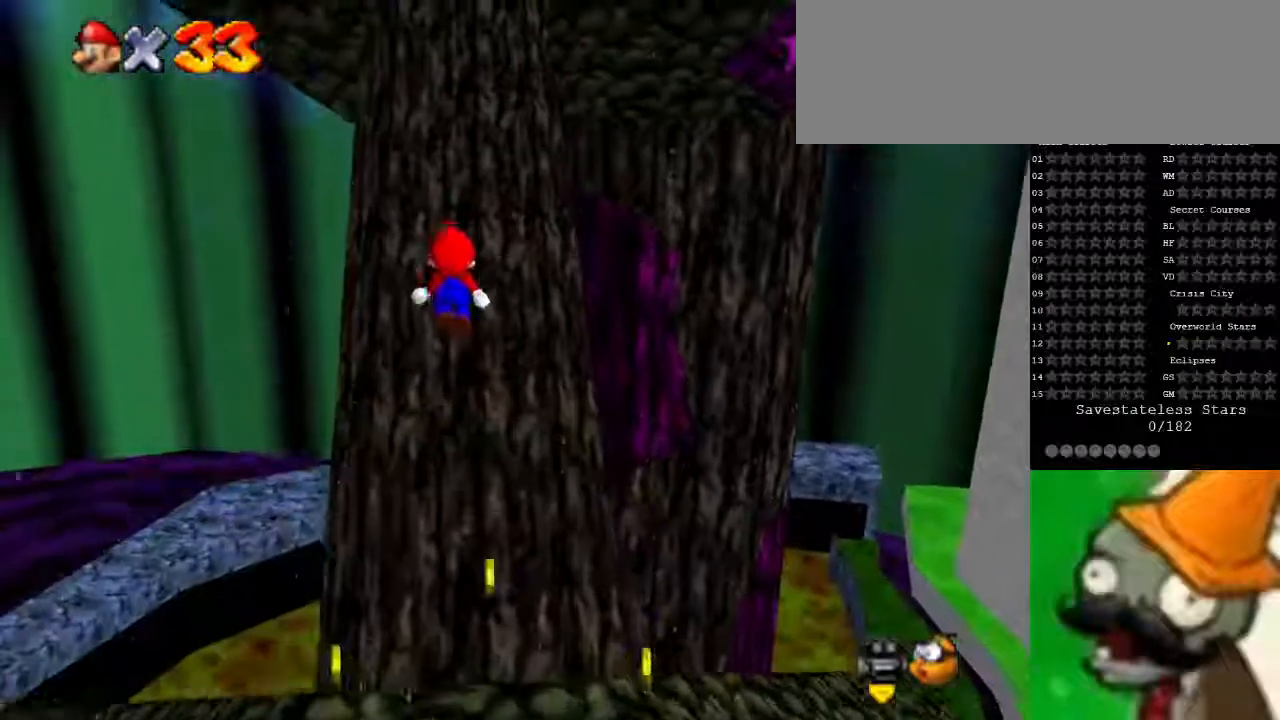
{"keys": ["space", "up"], "events": [[200, "space", "down"]]}